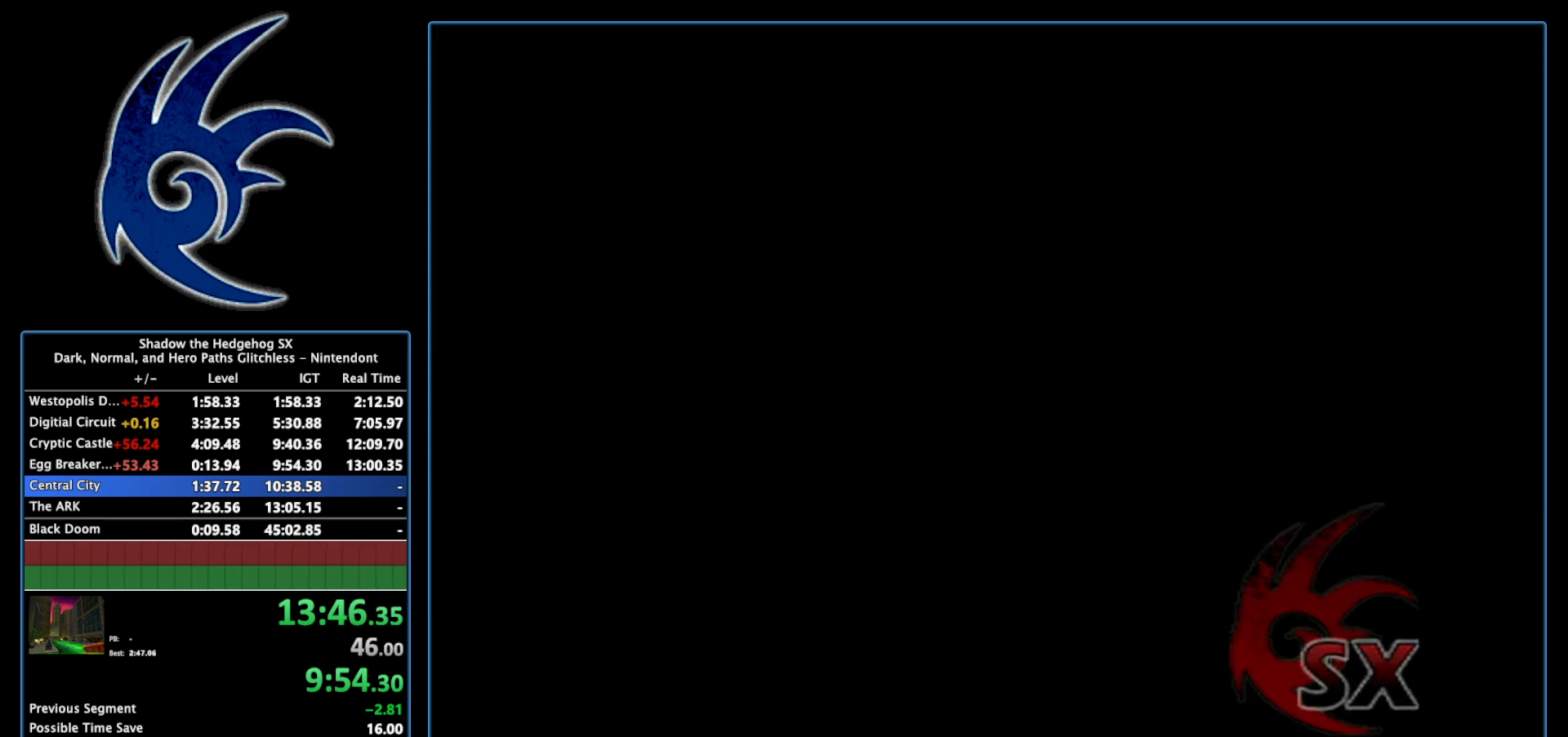
Gameplay with a controller (Nintendo layout); each line is a JSON object with the inputs held at the frame after it. "events" lists button and stick changes between this image and that frame as [ms after this image, input, new state], when the widget could be followed in between. Not read: L3 R3.
{"buttons": ["START"], "left_stick": "center", "right_stick": "center", "events": [[183, "START", "down"], [300, "START", "up"], [433, "START", "down"]]}
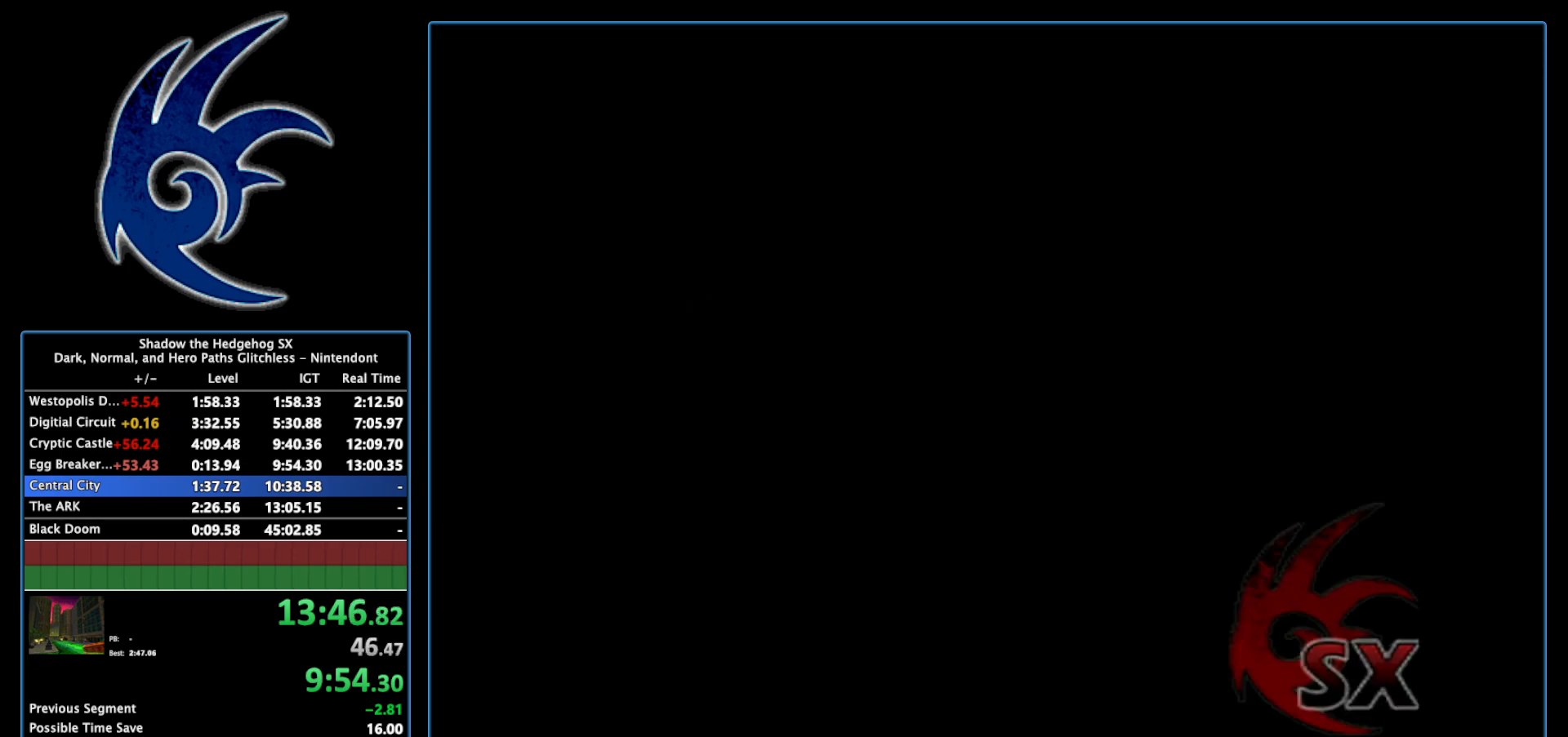
{"buttons": ["START"], "left_stick": "center", "right_stick": "center", "events": [[83, "START", "up"], [150, "START", "down"], [267, "START", "up"], [400, "START", "down"]]}
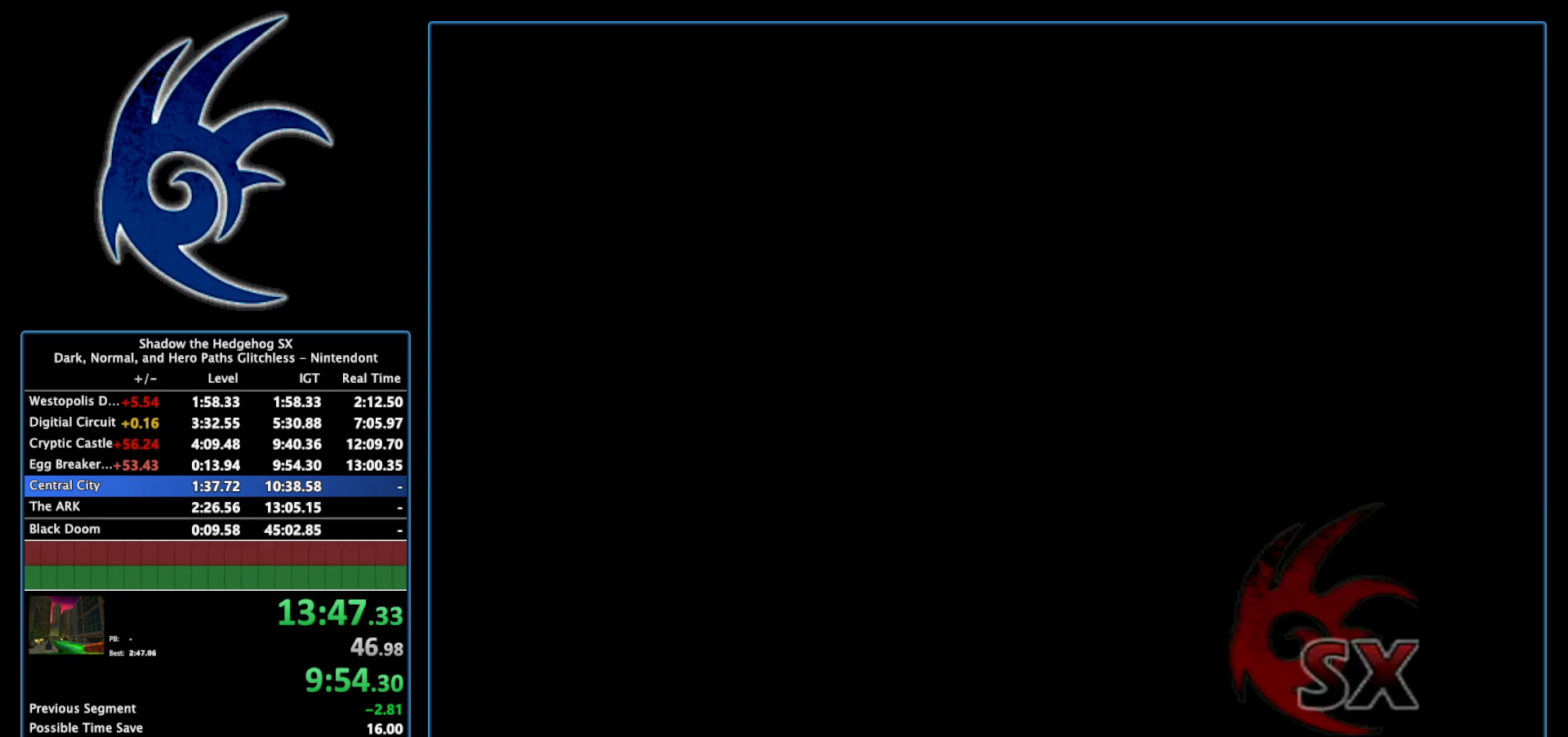
{"buttons": [], "left_stick": "center", "right_stick": "center", "events": [[17, "START", "up"], [83, "START", "down"], [217, "START", "up"], [300, "START", "down"], [433, "START", "up"]]}
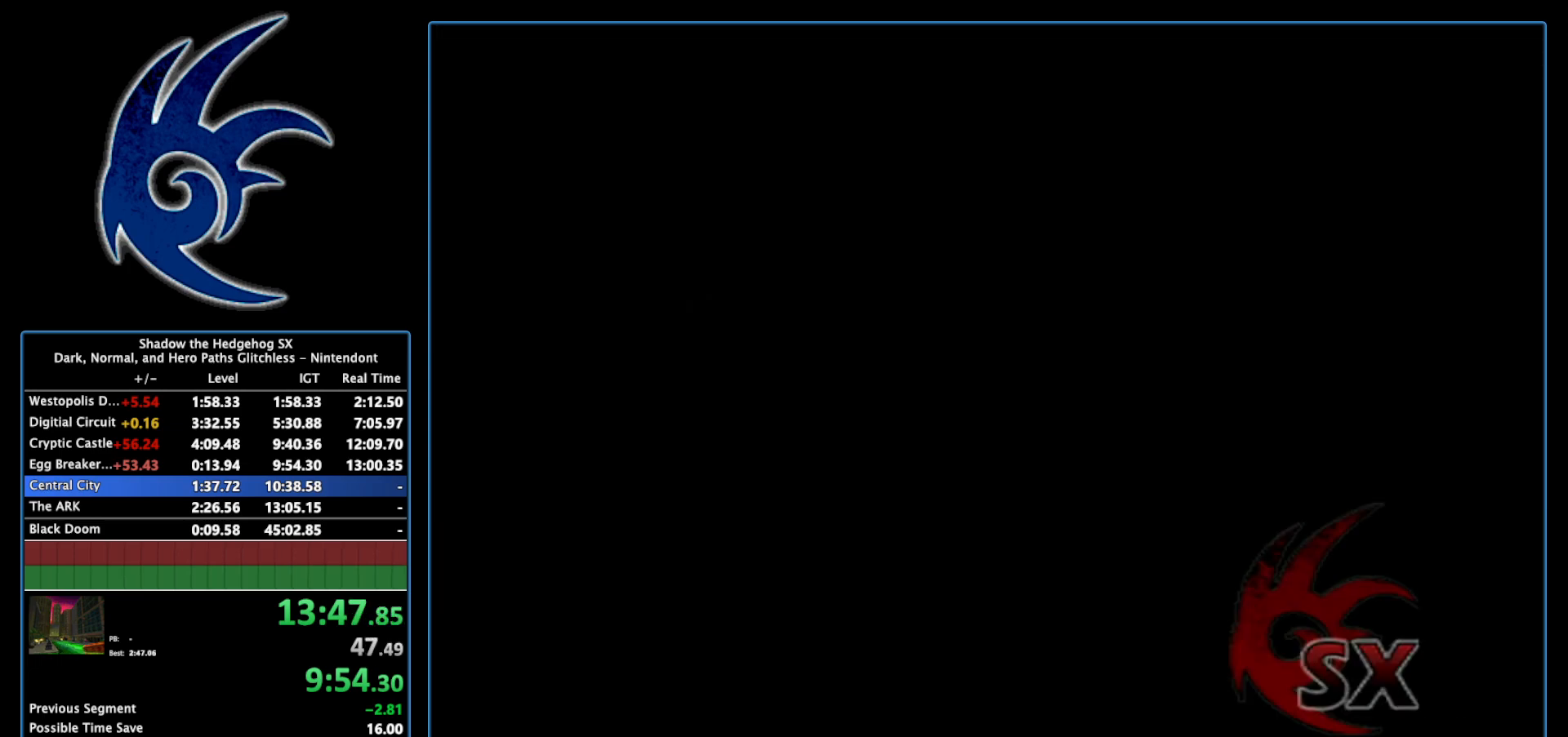
{"buttons": ["START"], "left_stick": "center", "right_stick": "center", "events": [[17, "START", "down"], [150, "START", "up"], [250, "START", "down"], [367, "START", "up"], [433, "START", "down"]]}
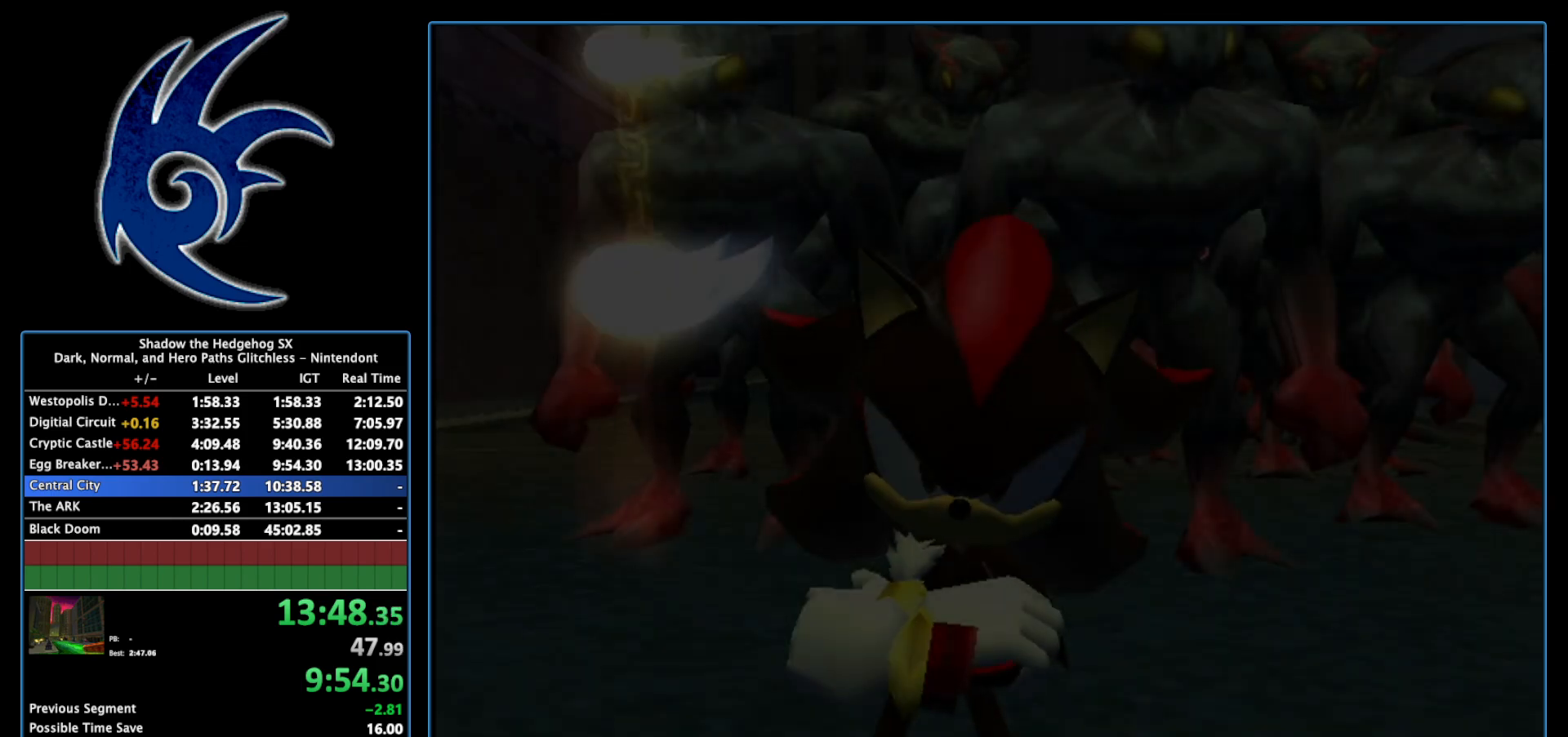
{"buttons": ["START"], "left_stick": "center", "right_stick": "center", "events": [[50, "START", "up"], [150, "START", "down"], [300, "START", "up"], [400, "START", "down"]]}
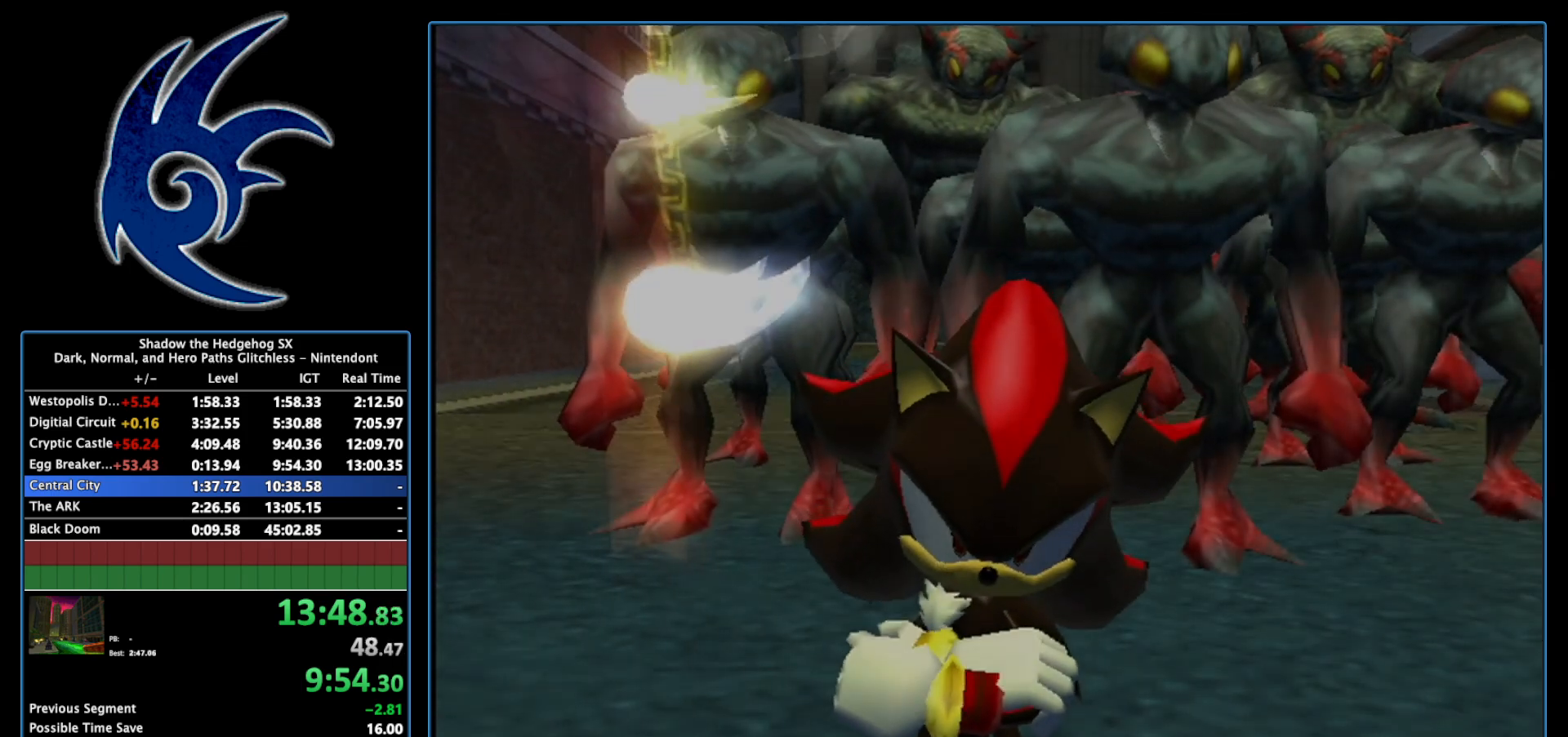
{"buttons": [], "left_stick": "center", "right_stick": "center", "events": [[17, "START", "up"], [117, "START", "down"], [233, "START", "up"], [300, "START", "down"], [433, "START", "up"]]}
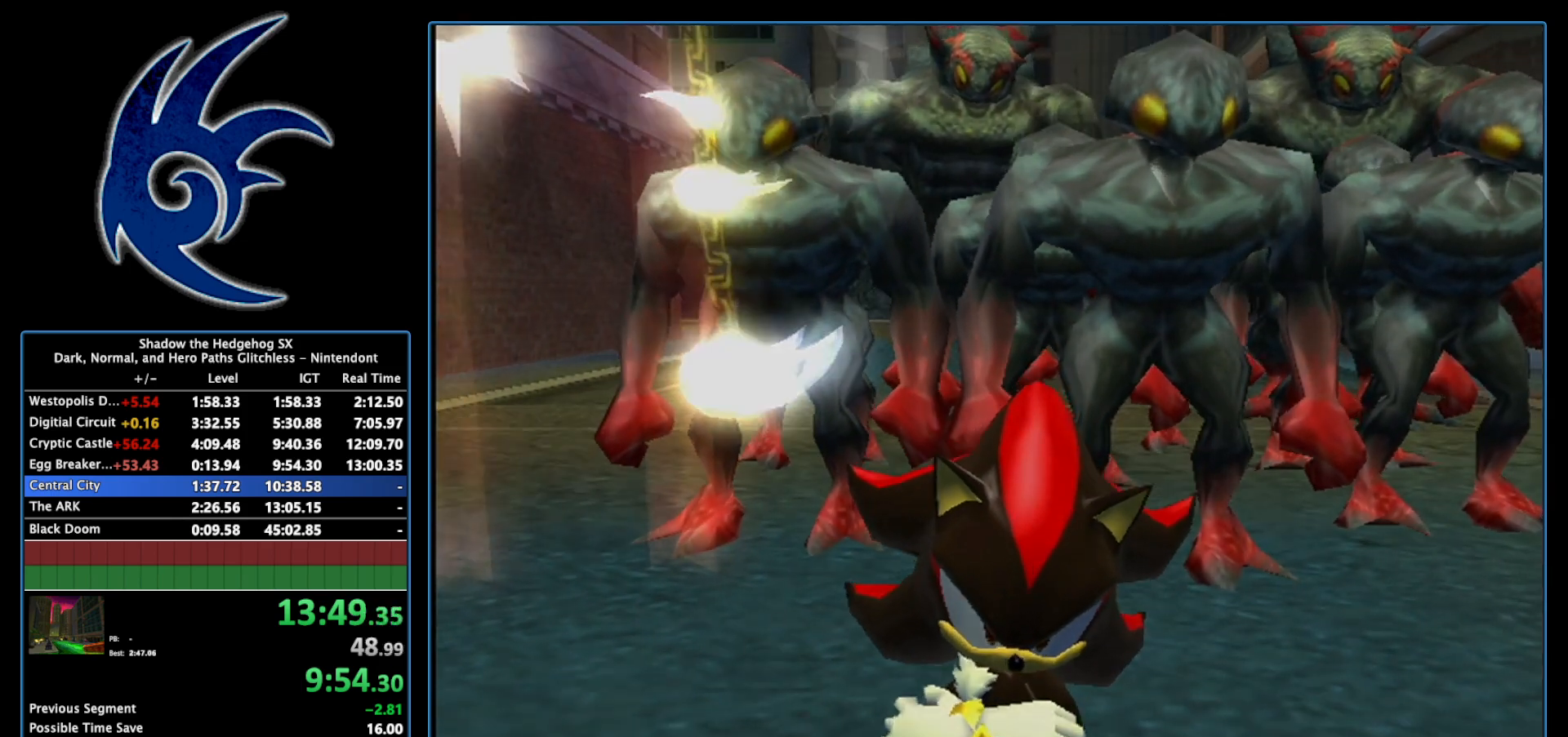
{"buttons": ["START"], "left_stick": "center", "right_stick": "center", "events": [[17, "START", "down"], [117, "START", "up"], [200, "START", "down"], [333, "START", "up"], [400, "START", "down"]]}
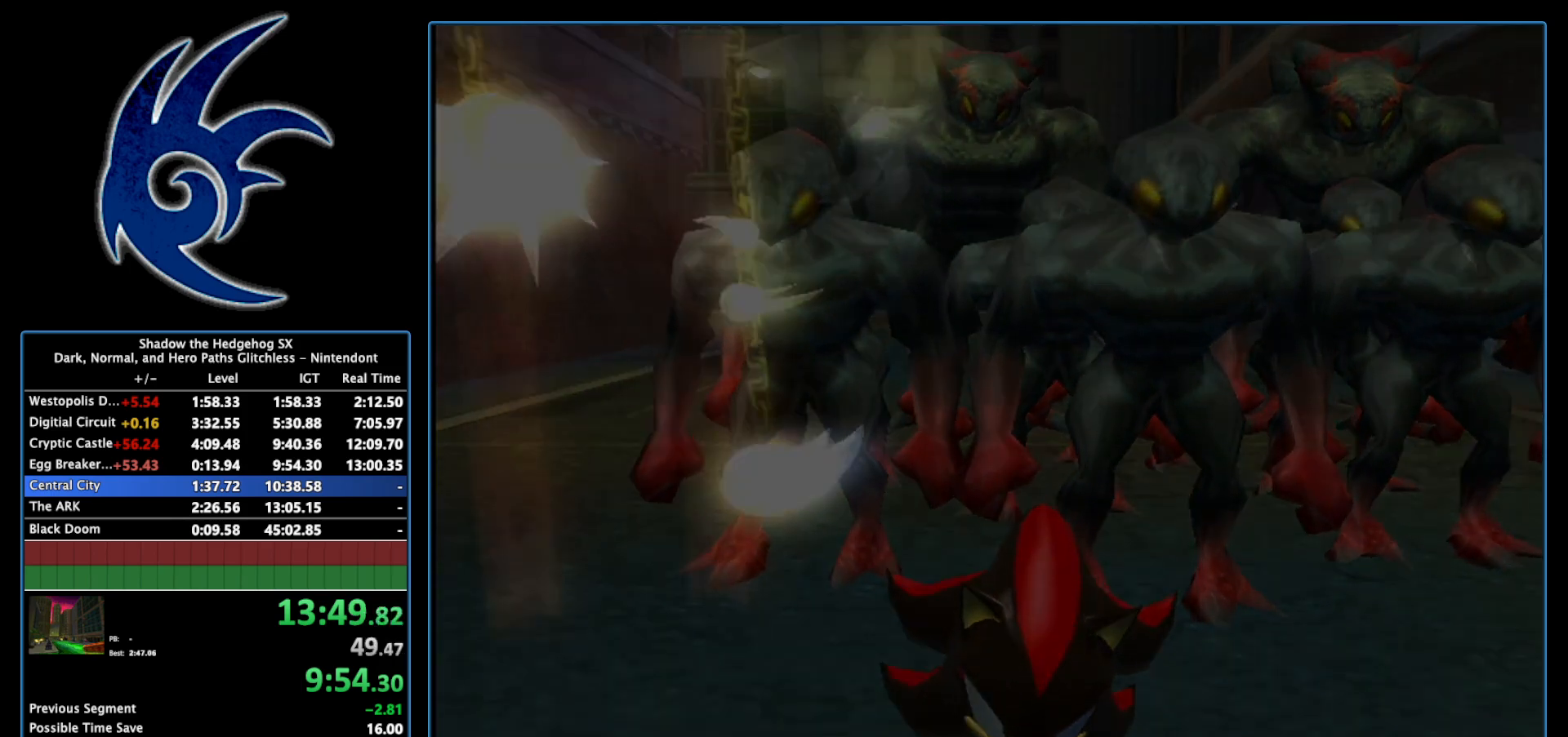
{"buttons": [], "left_stick": "center", "right_stick": "center", "events": [[50, "START", "up"], [117, "START", "down"], [233, "START", "up"], [333, "START", "down"], [450, "START", "up"]]}
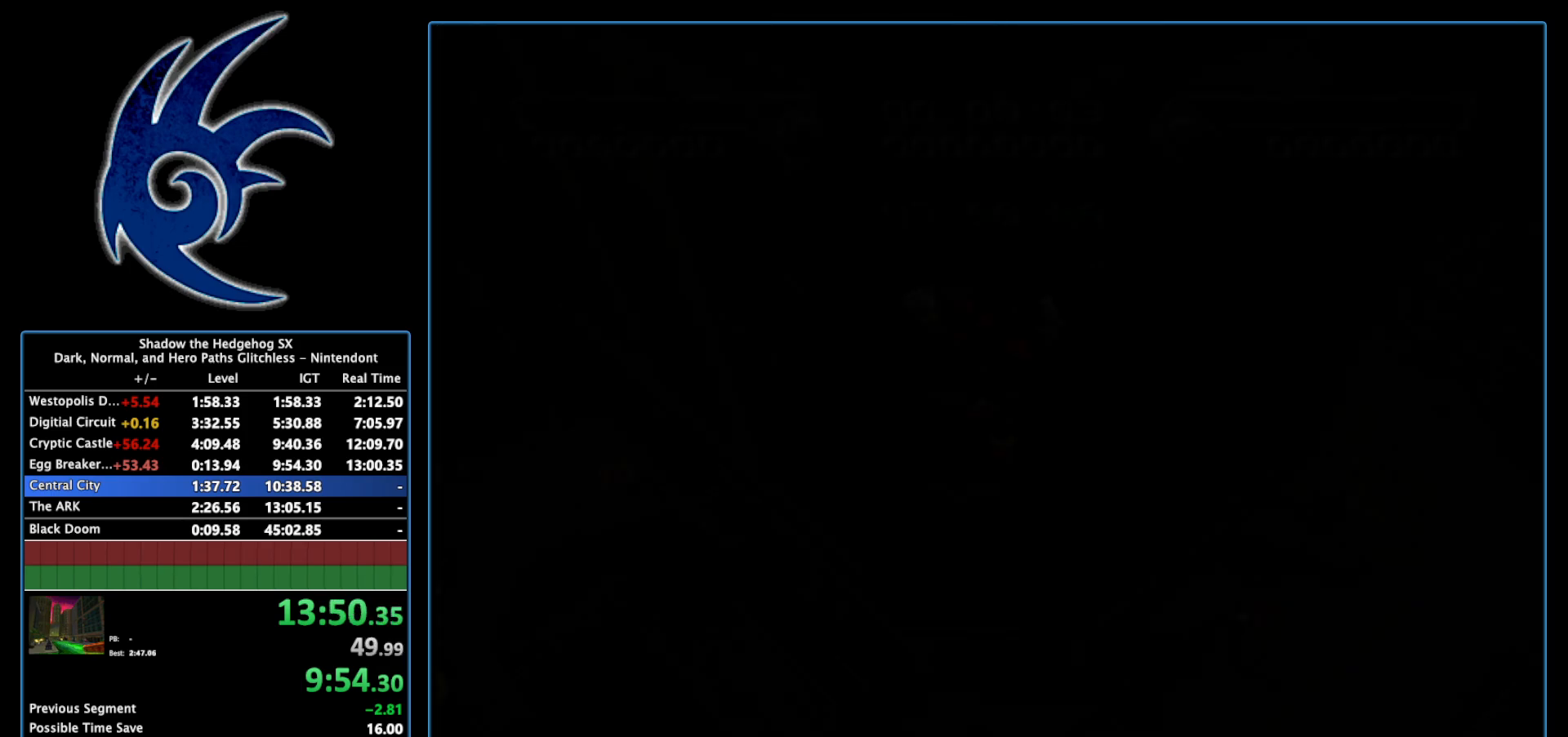
{"buttons": [], "left_stick": "up", "right_stick": "center", "events": [[17, "START", "down"], [150, "START", "up"], [250, "START", "down"], [333, "START", "up"], [400, "left_stick", "up"]]}
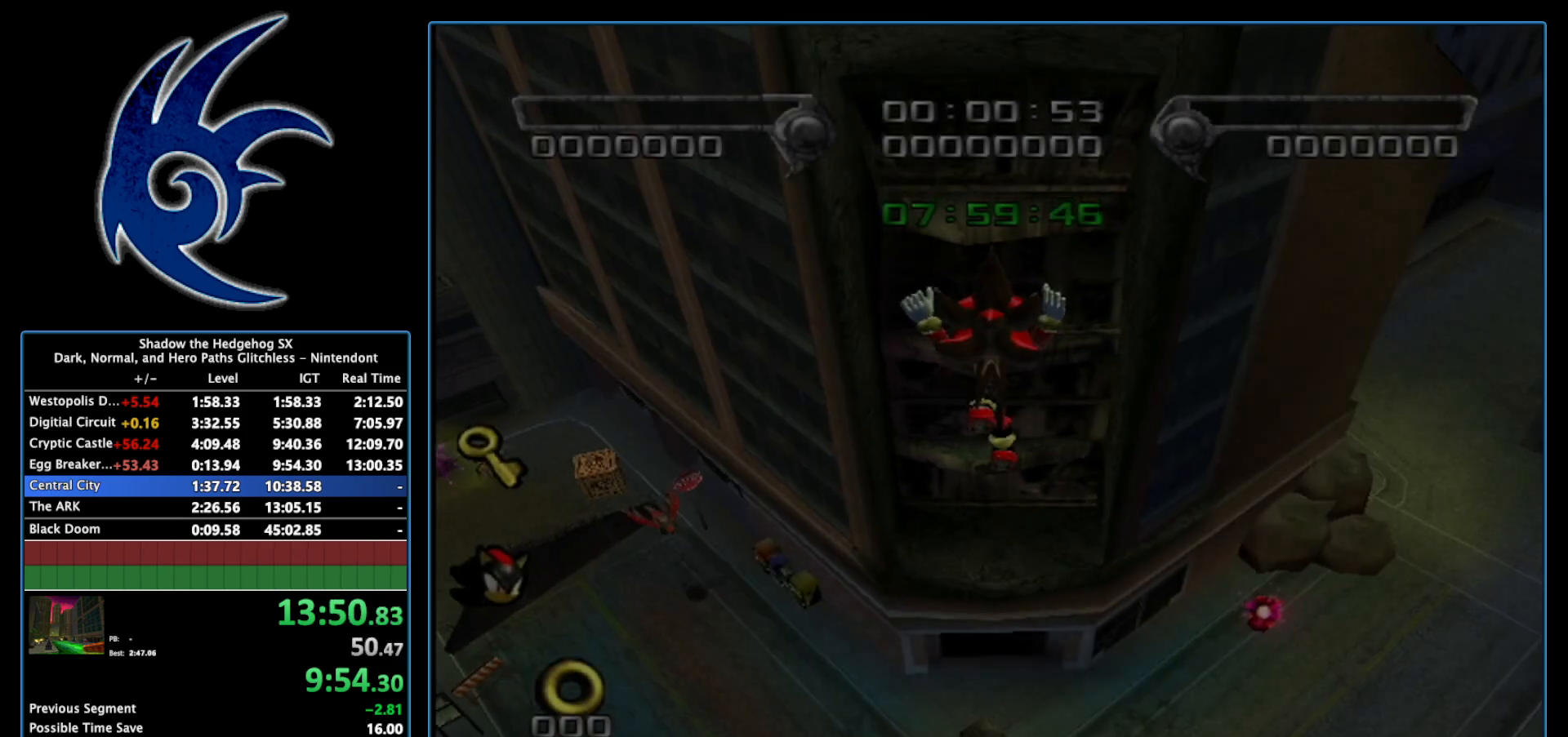
{"buttons": [], "left_stick": "up-right", "right_stick": "center", "events": [[233, "left_stick", "up-right"]]}
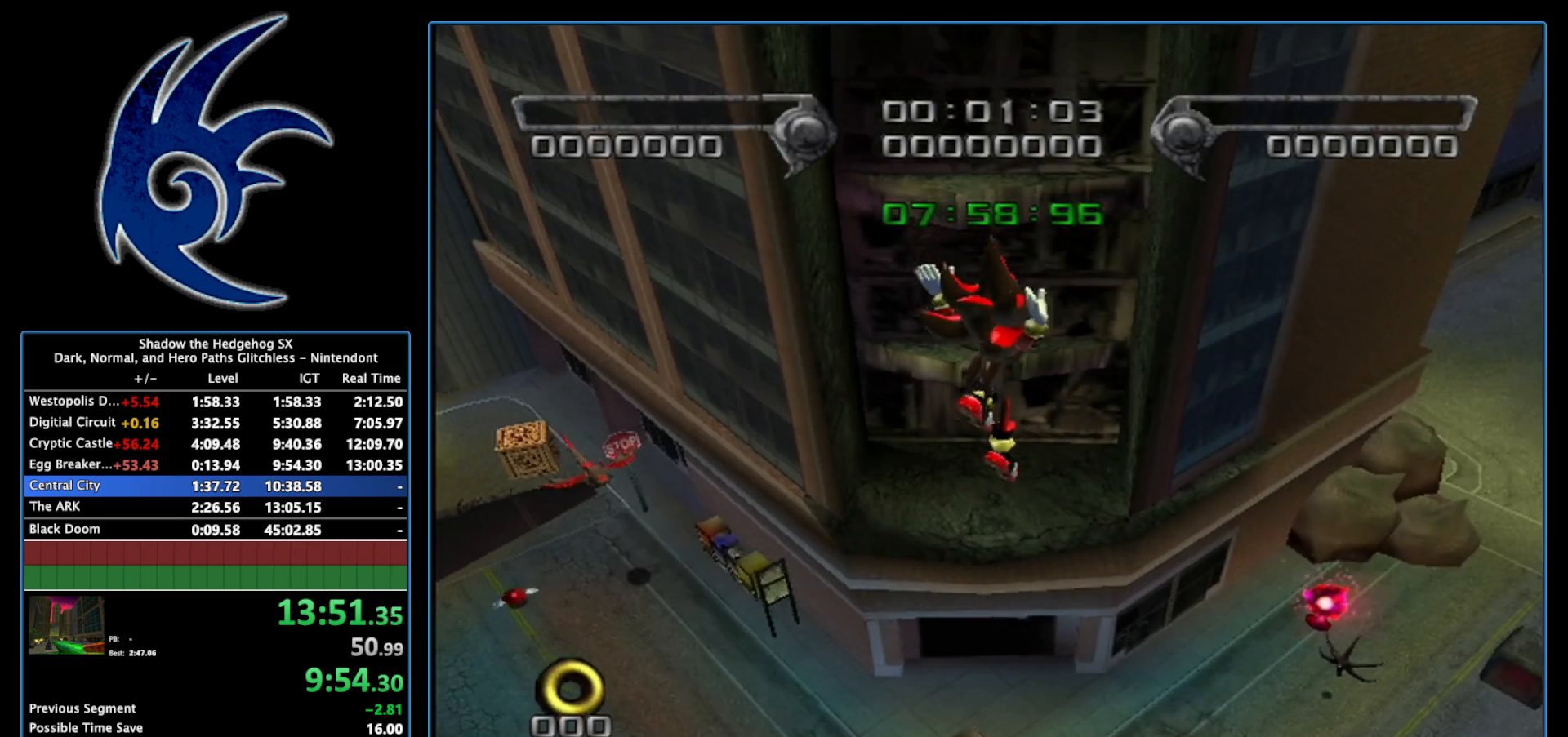
{"buttons": [], "left_stick": "up-right", "right_stick": "center", "events": []}
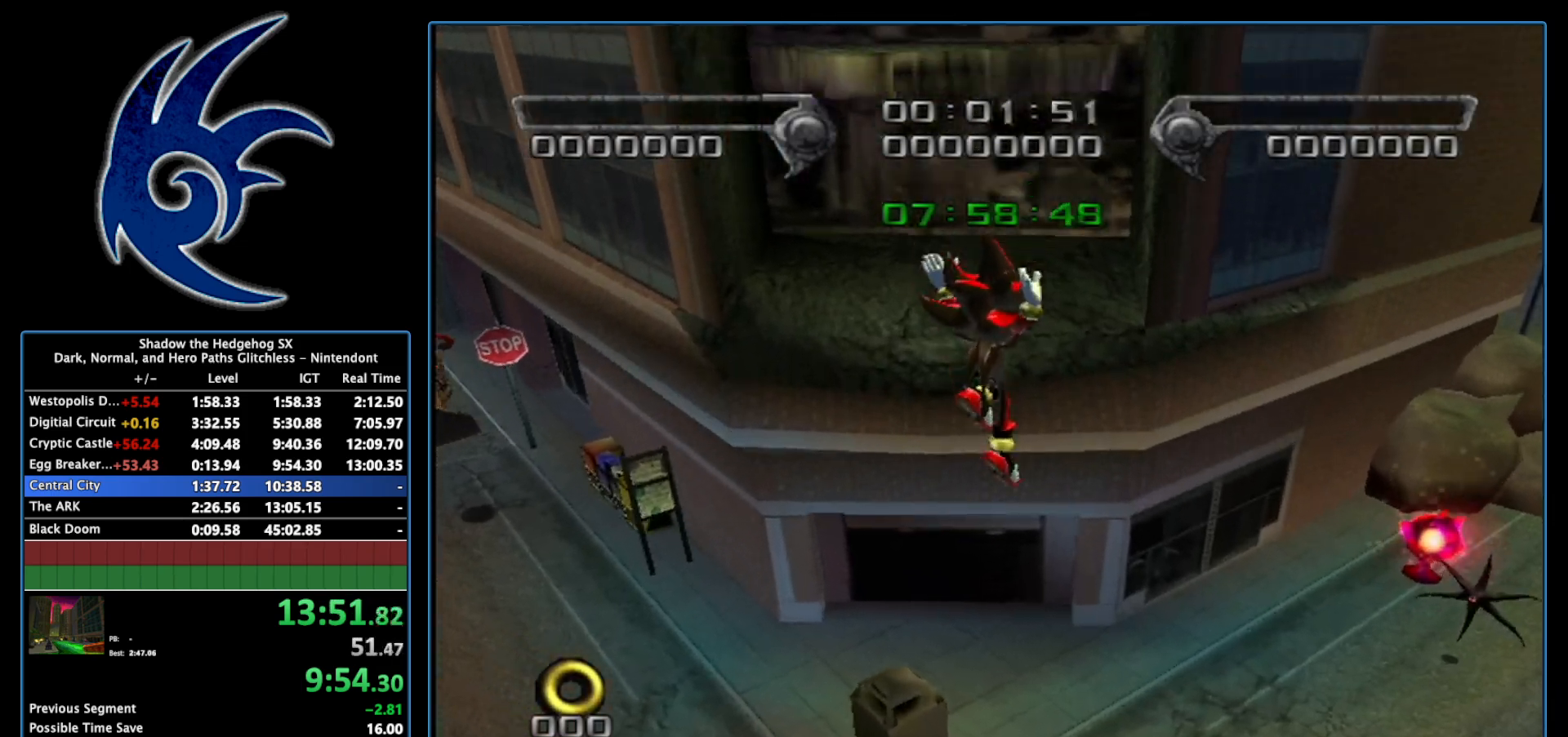
{"buttons": [], "left_stick": "up-right", "right_stick": "center", "events": []}
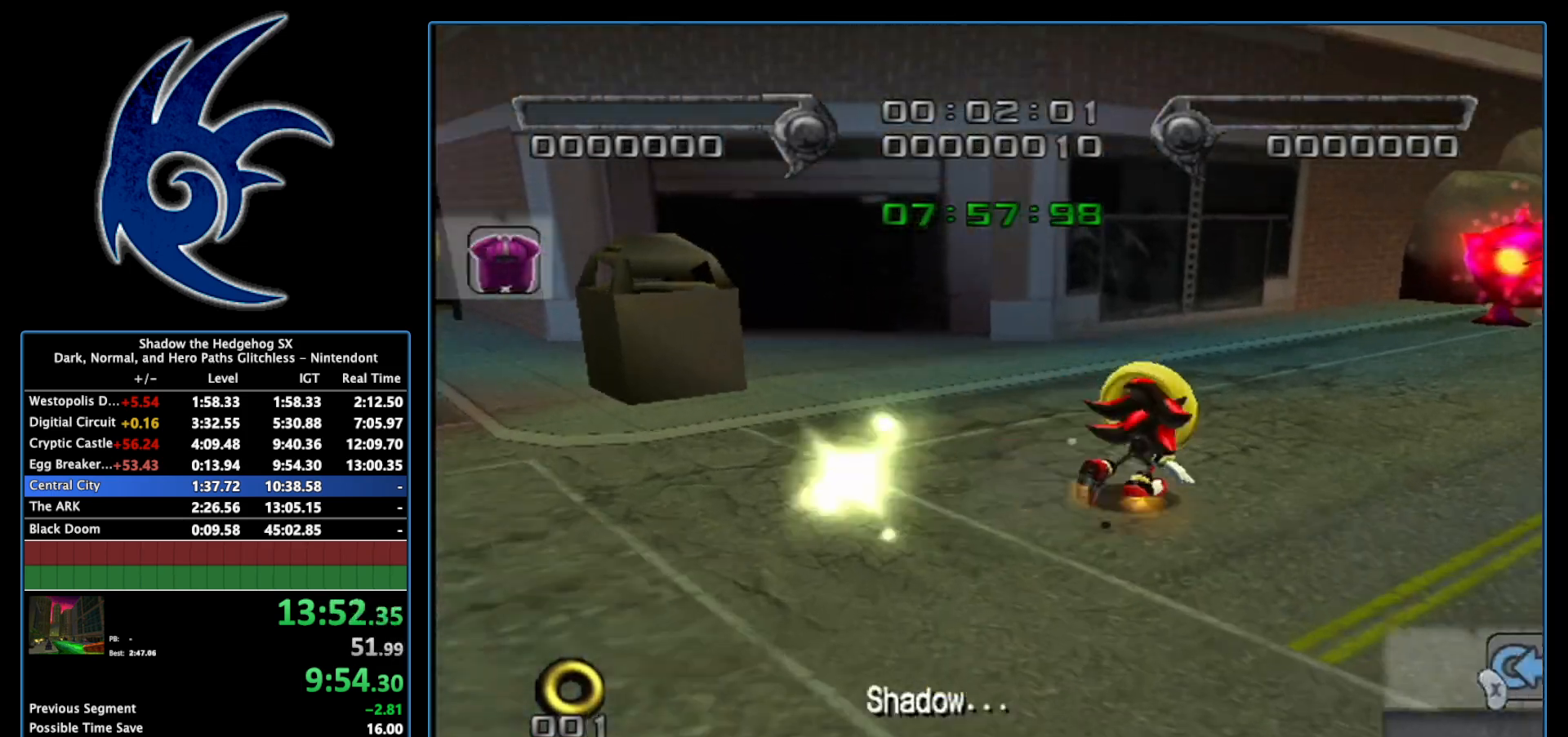
{"buttons": [], "left_stick": "up-right", "right_stick": "center", "events": [[17, "left_stick", "right"], [183, "left_stick", "center"], [267, "left_stick", "right"], [450, "left_stick", "up-right"]]}
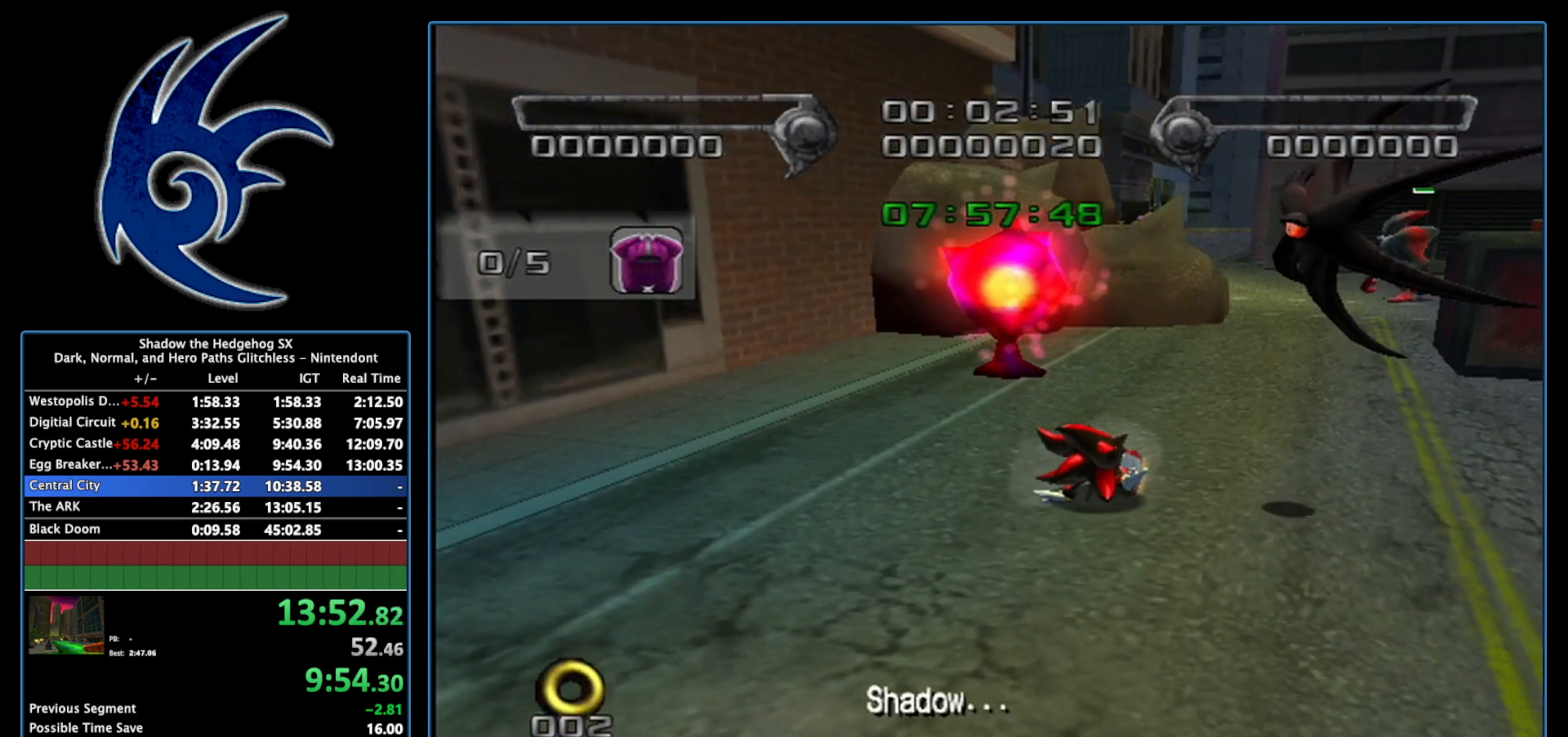
{"buttons": ["X"], "left_stick": "up", "right_stick": "center", "events": [[150, "left_stick", "right"], [367, "left_stick", "up"], [433, "X", "down"]]}
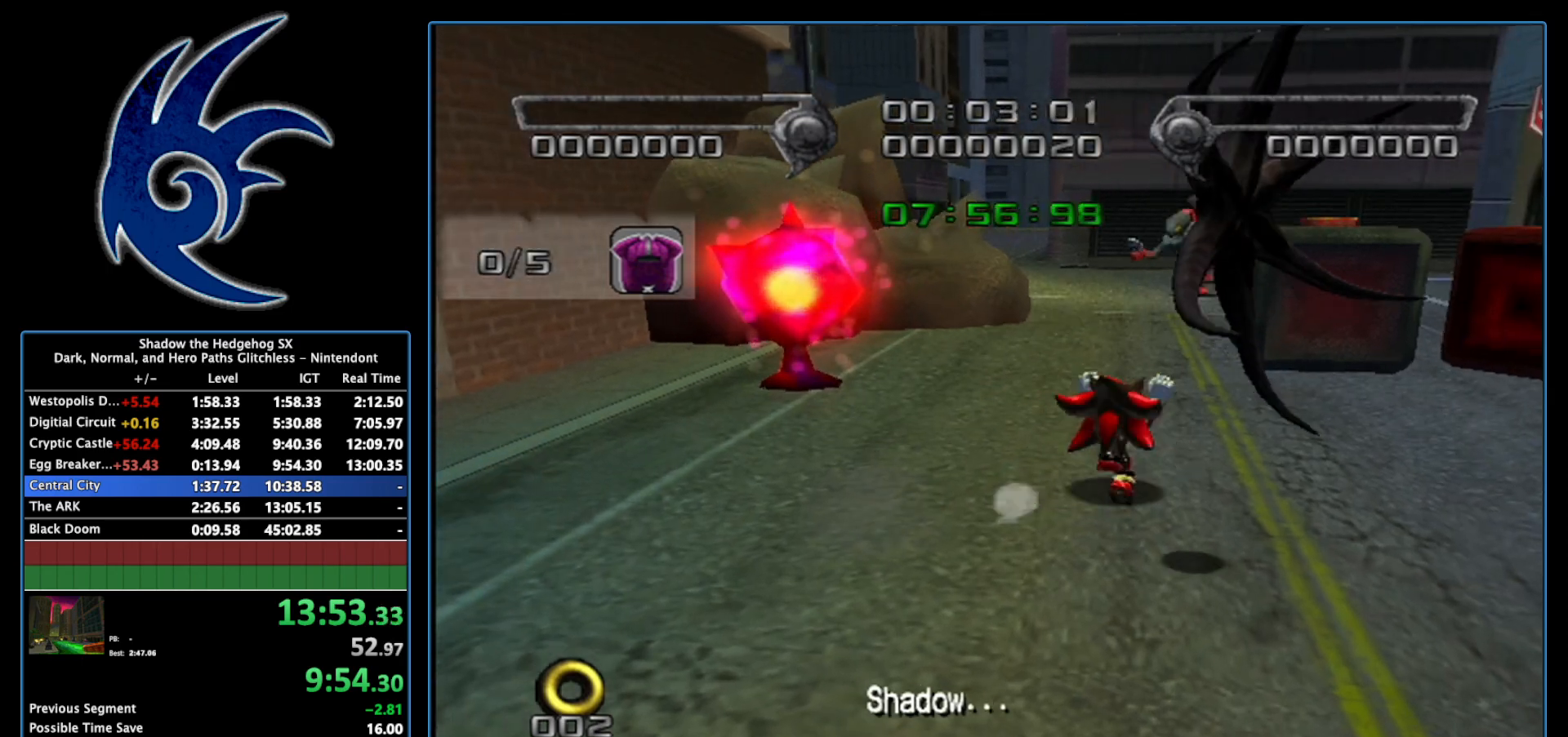
{"buttons": ["X"], "left_stick": "up", "right_stick": "center", "events": []}
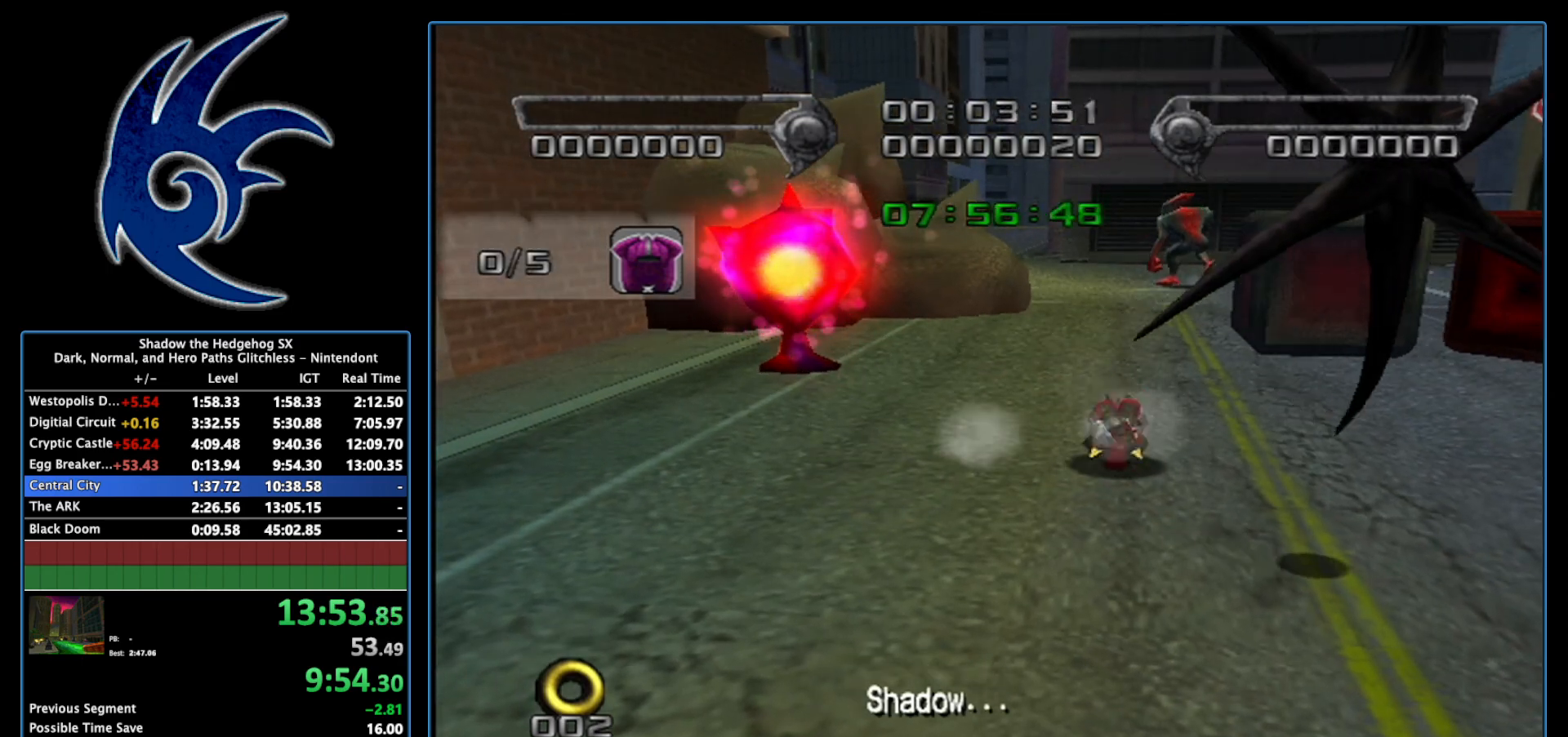
{"buttons": ["A"], "left_stick": "up", "right_stick": "center", "events": [[467, "X", "up"], [483, "A", "down"]]}
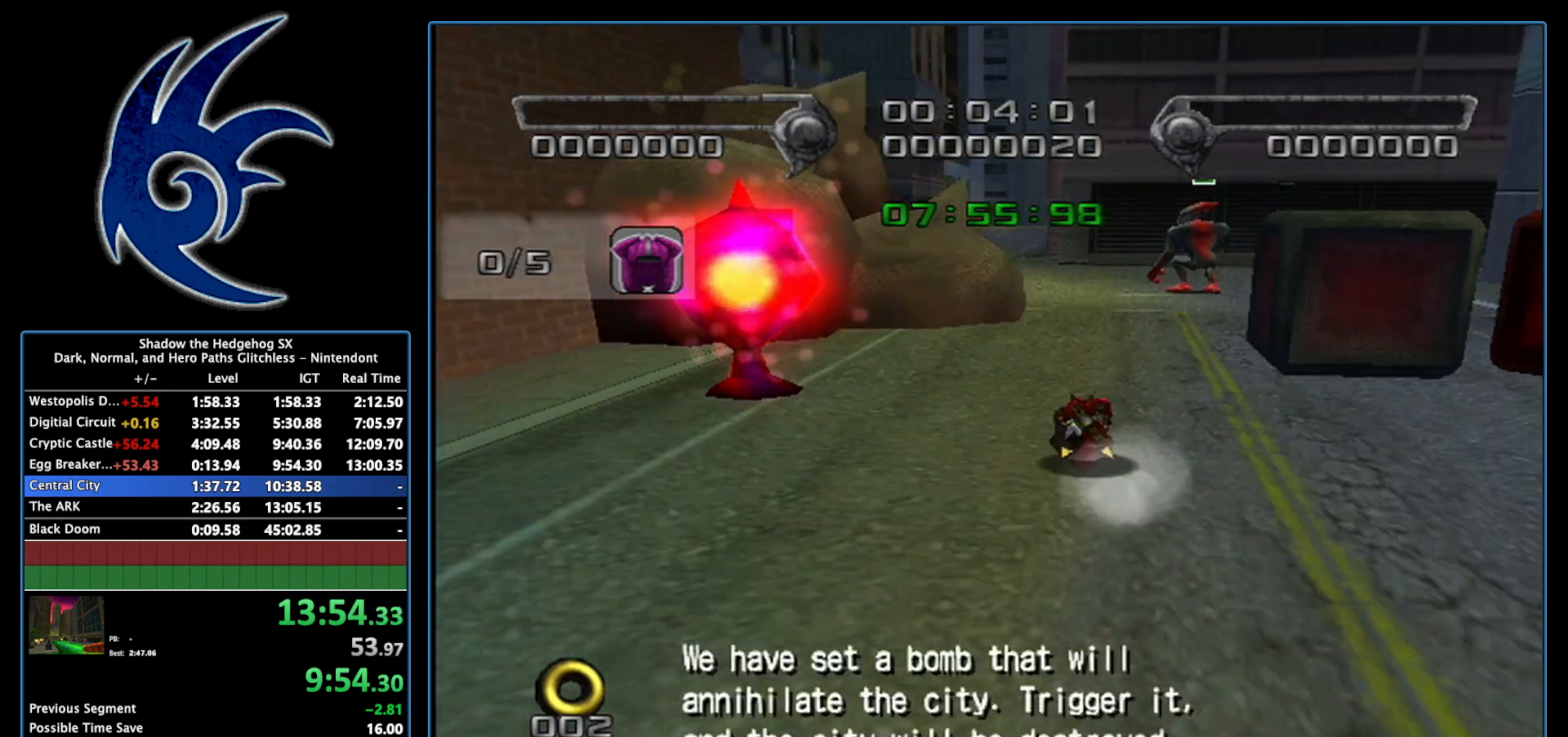
{"buttons": ["A"], "left_stick": "down-right", "right_stick": "center", "events": [[250, "left_stick", "up-right"], [483, "left_stick", "down-right"]]}
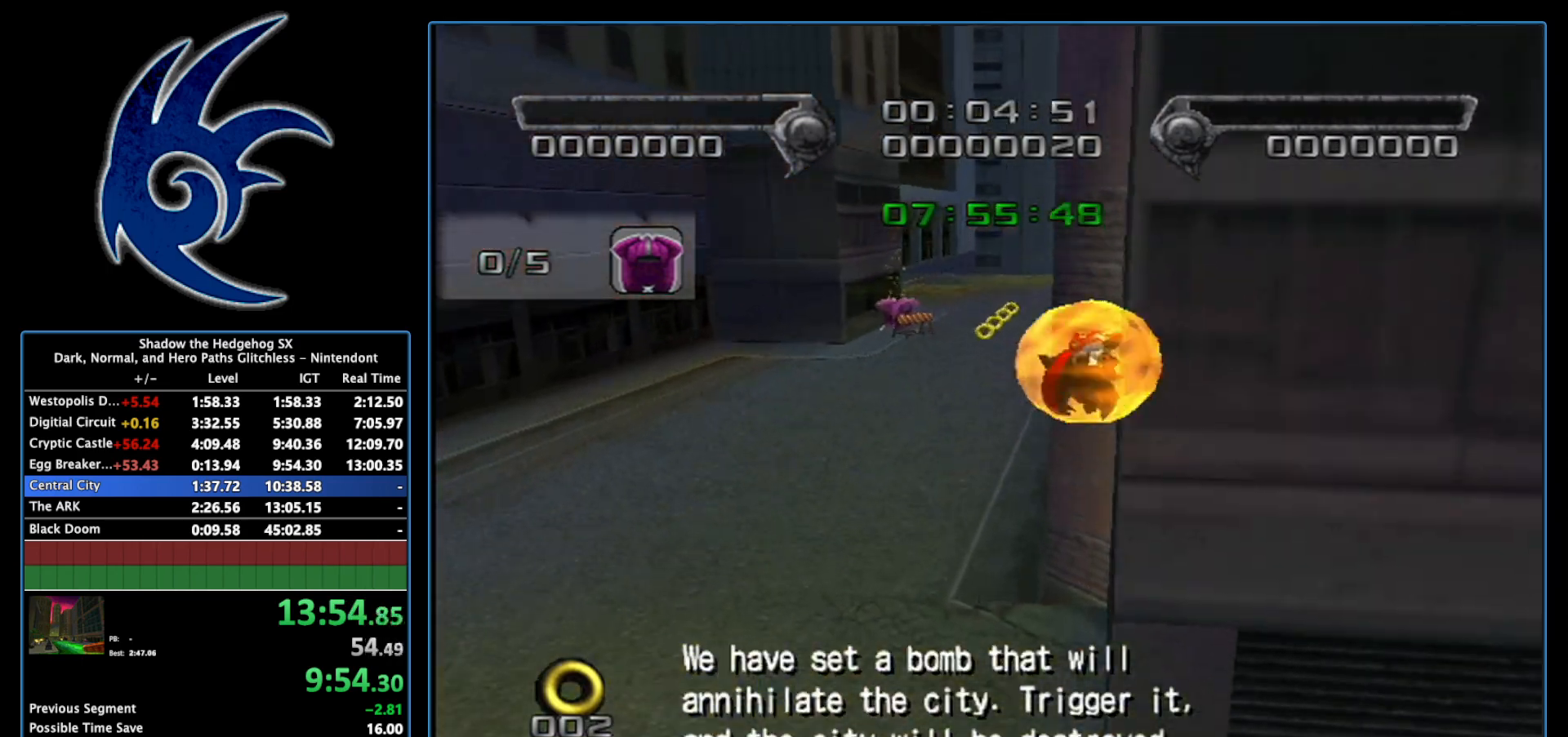
{"buttons": [], "left_stick": "down-right", "right_stick": "center", "events": [[183, "A", "up"]]}
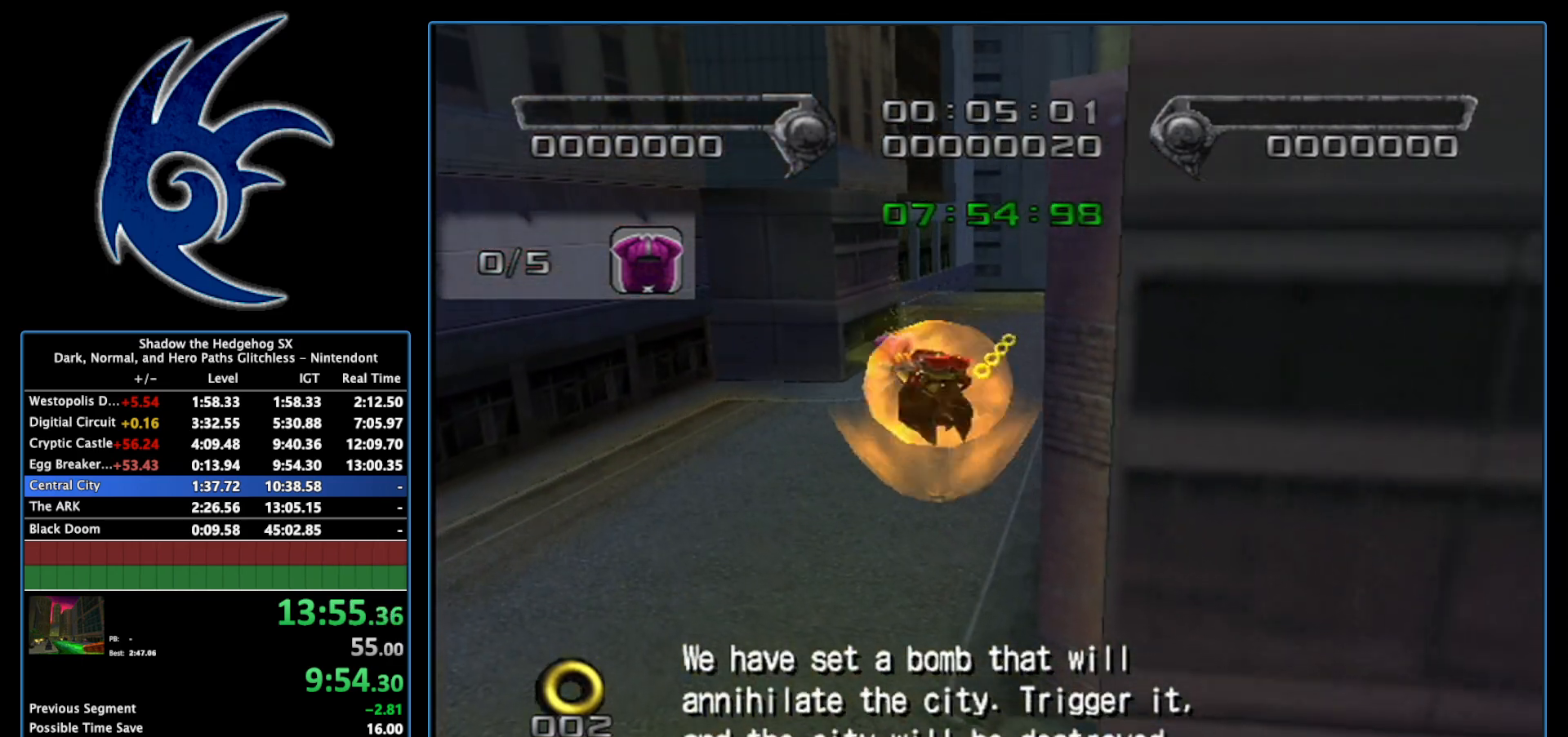
{"buttons": [], "left_stick": "down", "right_stick": "center", "events": [[17, "left_stick", "down"]]}
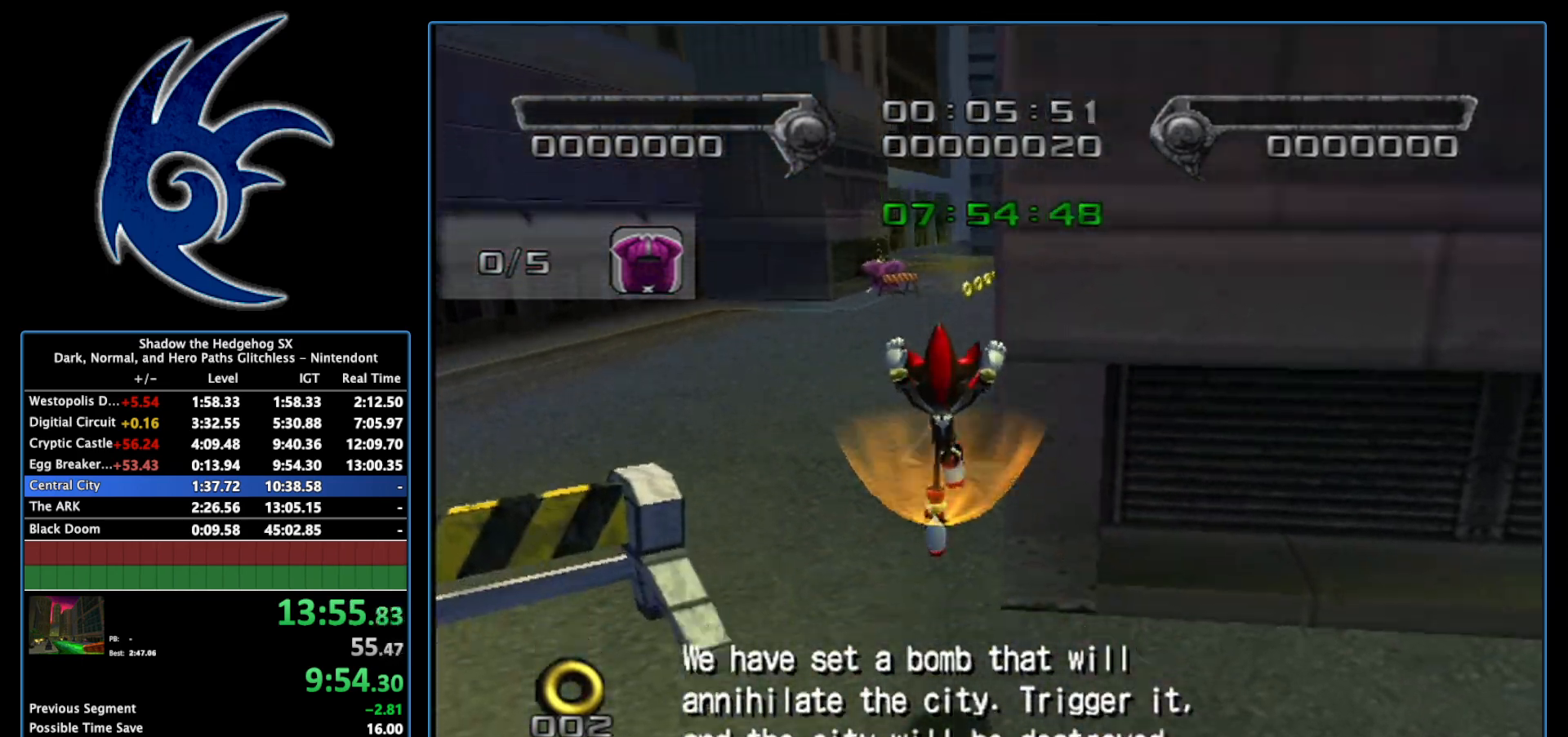
{"buttons": [], "left_stick": "down", "right_stick": "center", "events": [[233, "A", "down"], [367, "A", "up"]]}
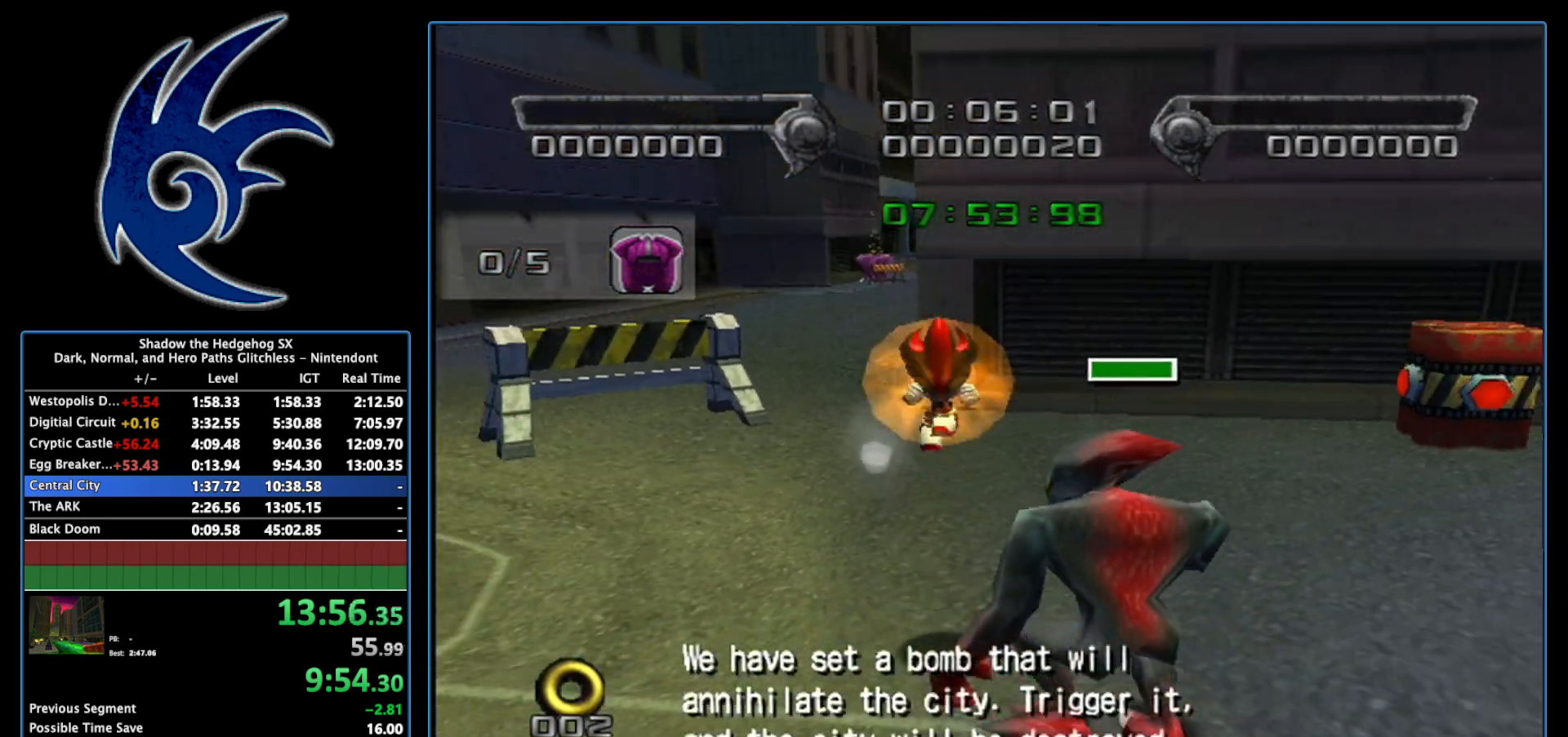
{"buttons": [], "left_stick": "down", "right_stick": "center", "events": [[83, "A", "down"], [217, "A", "up"]]}
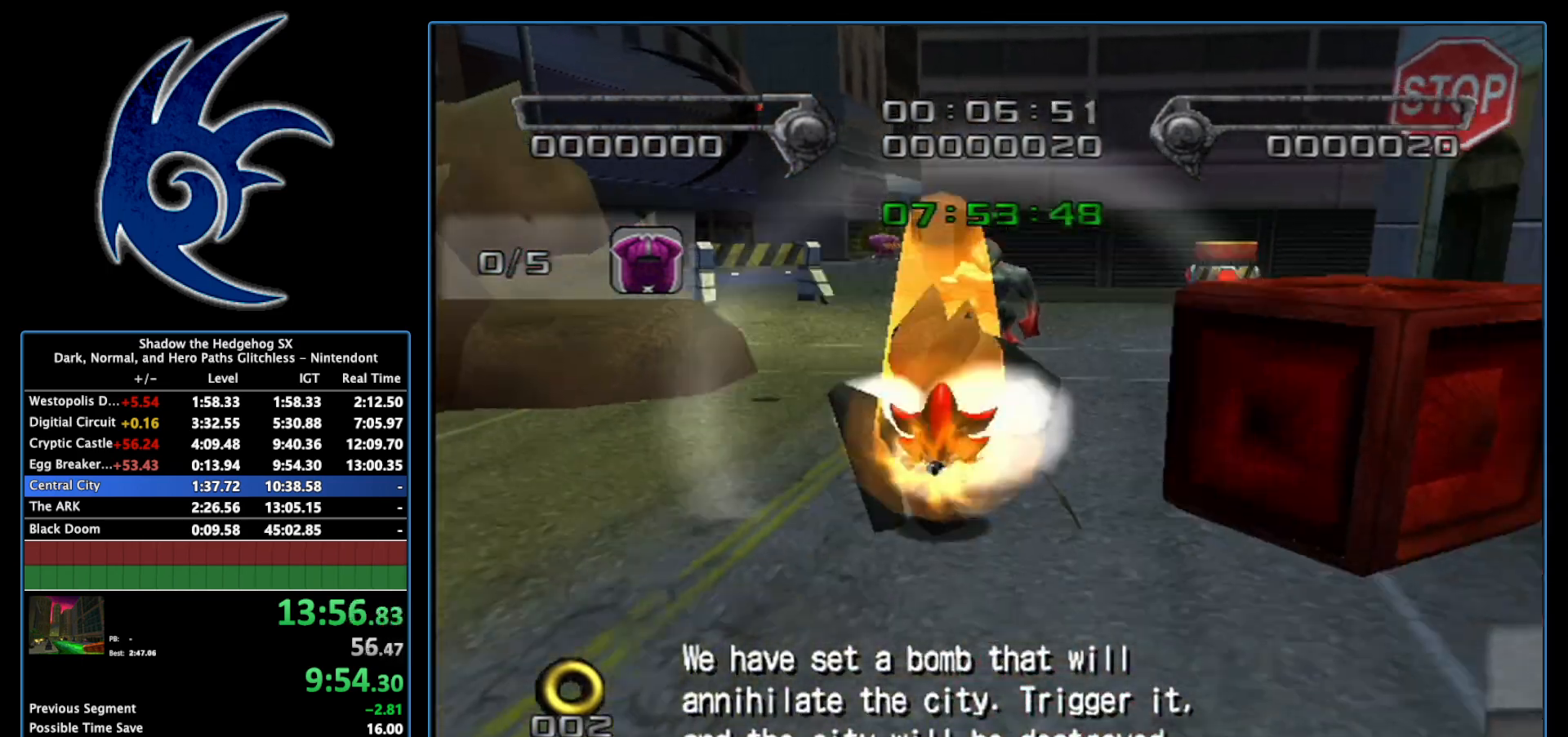
{"buttons": [], "left_stick": "up", "right_stick": "center", "events": [[83, "left_stick", "down-left"], [267, "left_stick", "center"], [433, "left_stick", "up"]]}
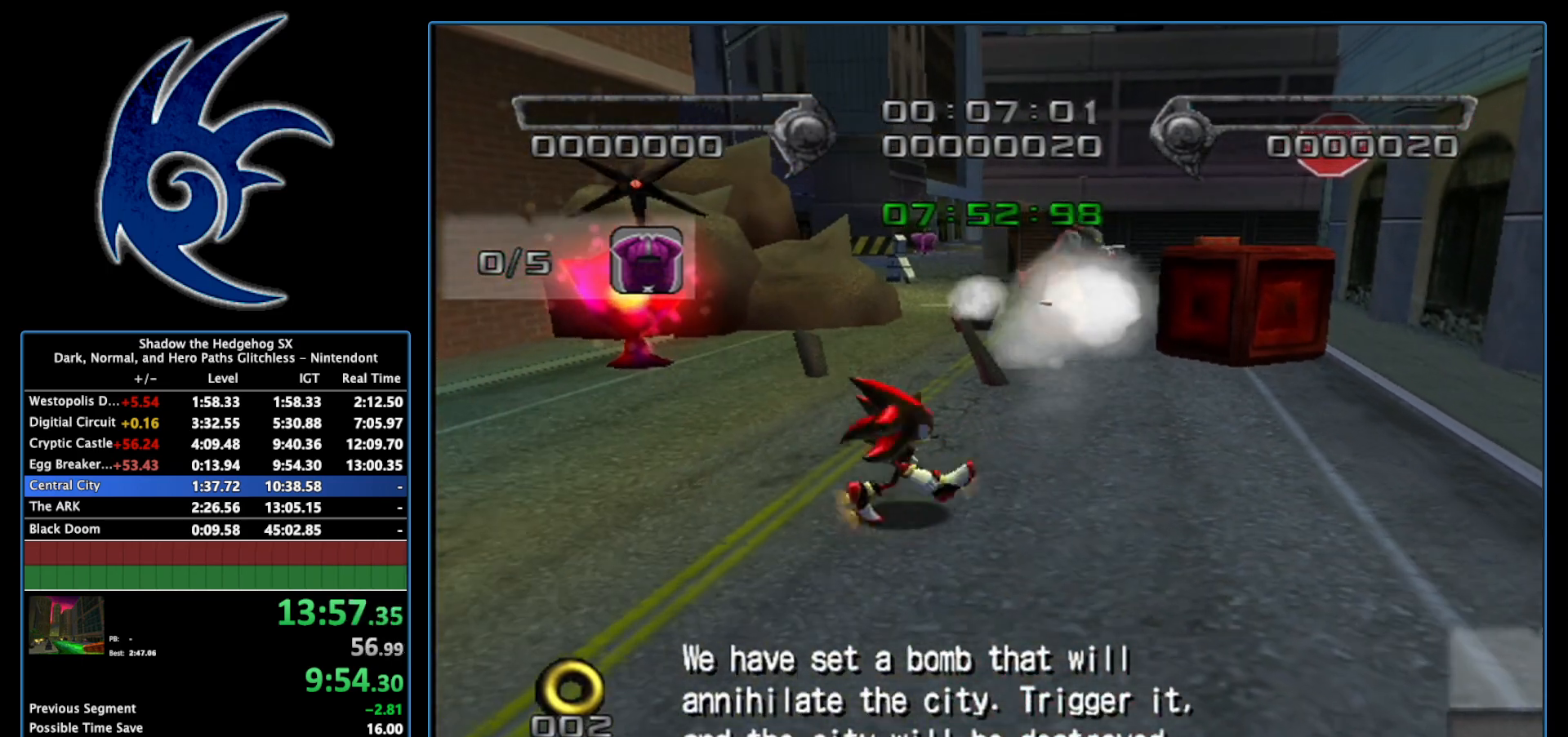
{"buttons": [], "left_stick": "up", "right_stick": "center", "events": []}
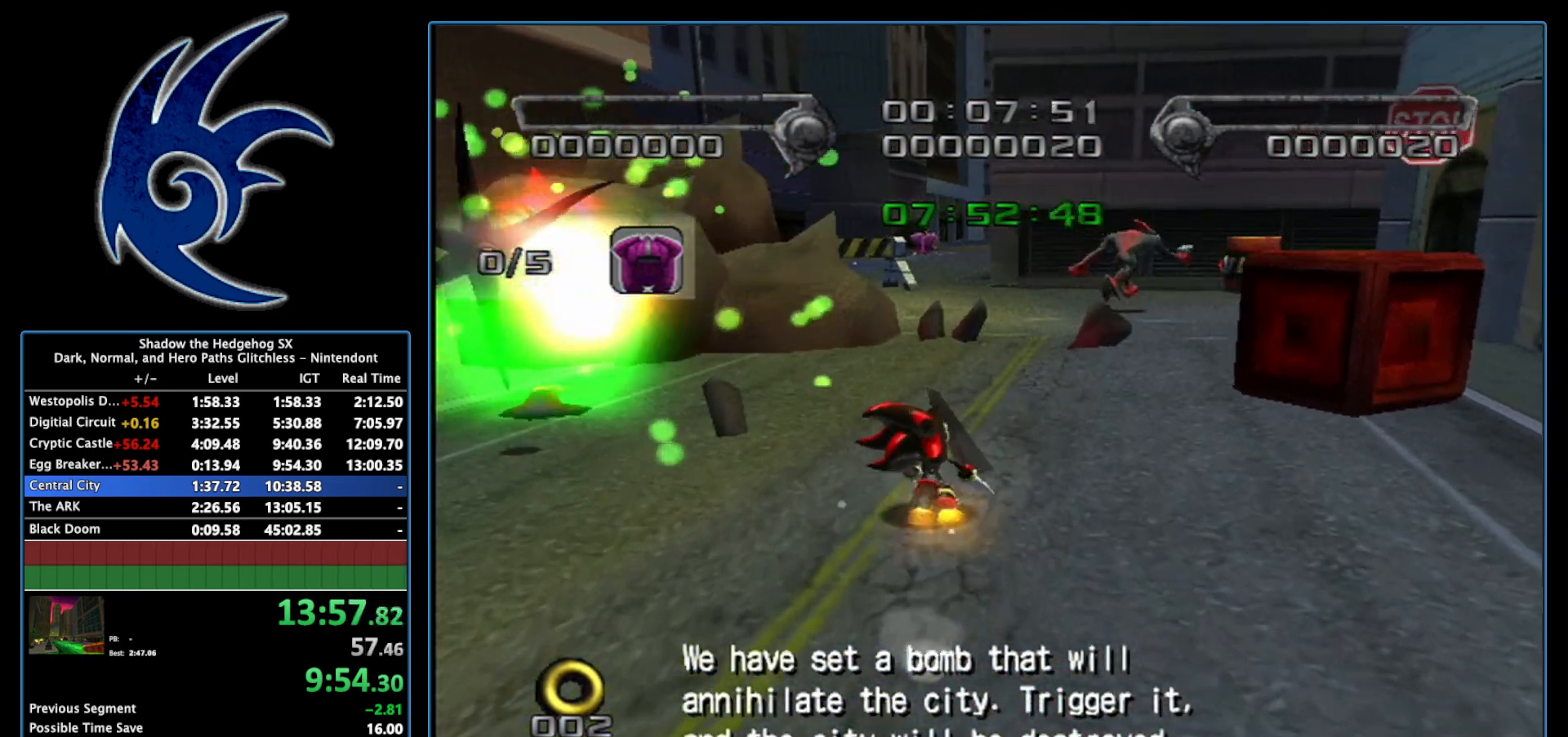
{"buttons": ["X"], "left_stick": "up", "right_stick": "center", "events": [[83, "left_stick", "center"], [183, "X", "down"], [217, "left_stick", "up"]]}
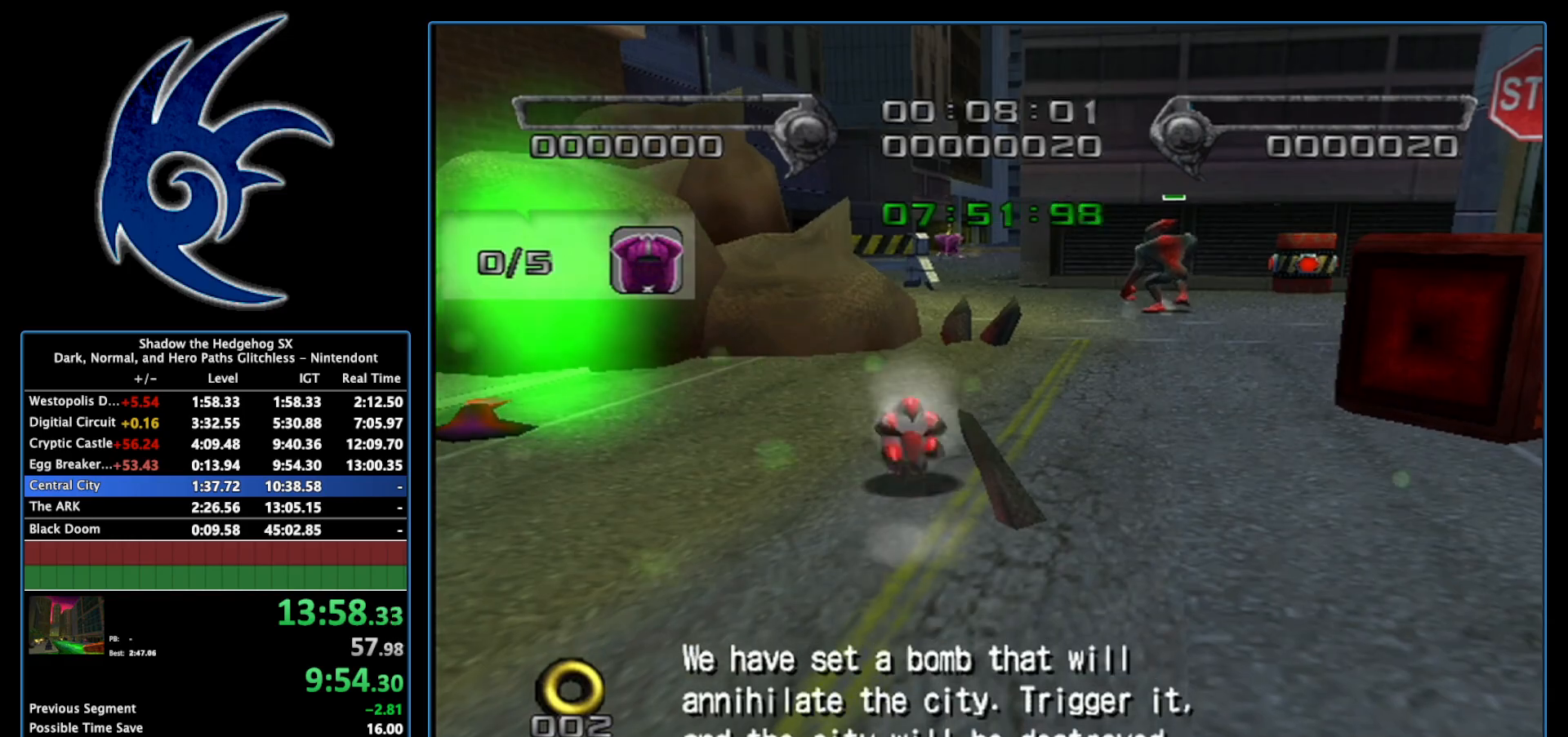
{"buttons": ["X"], "left_stick": "up", "right_stick": "center", "events": []}
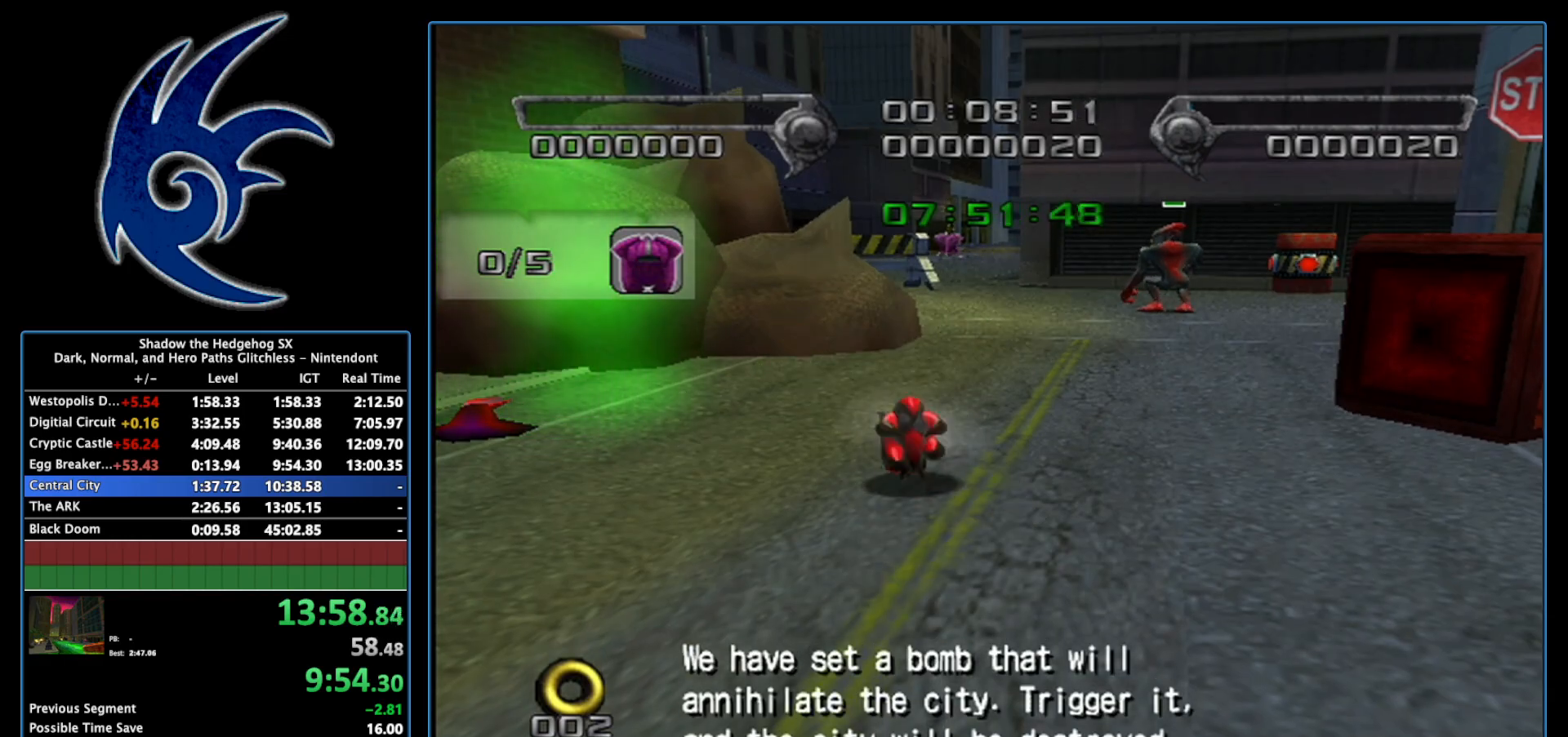
{"buttons": ["A"], "left_stick": "up-right", "right_stick": "center", "events": [[267, "X", "up"], [300, "A", "down"], [400, "left_stick", "up-right"]]}
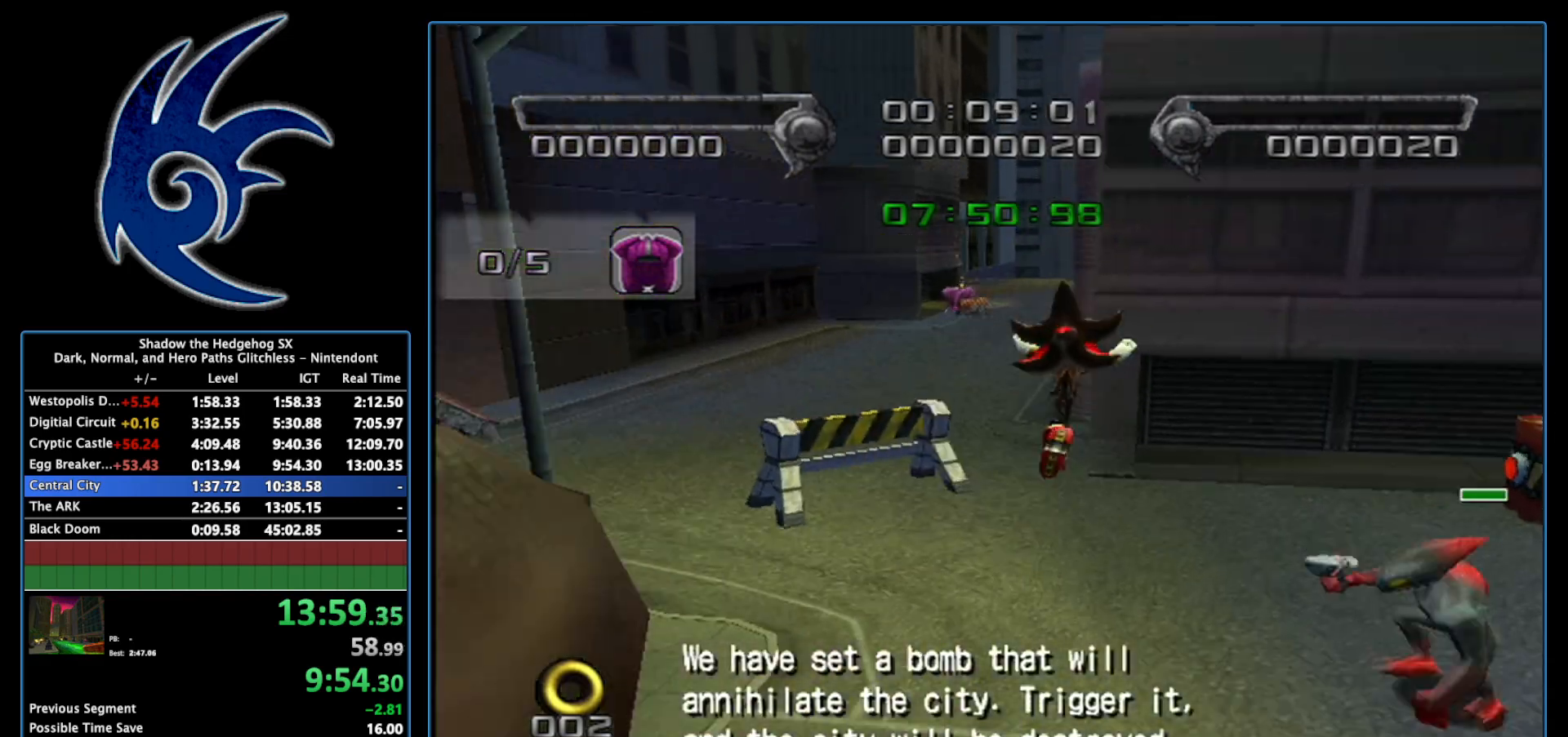
{"buttons": [], "left_stick": "up", "right_stick": "center", "events": [[217, "A", "up"], [300, "left_stick", "up"]]}
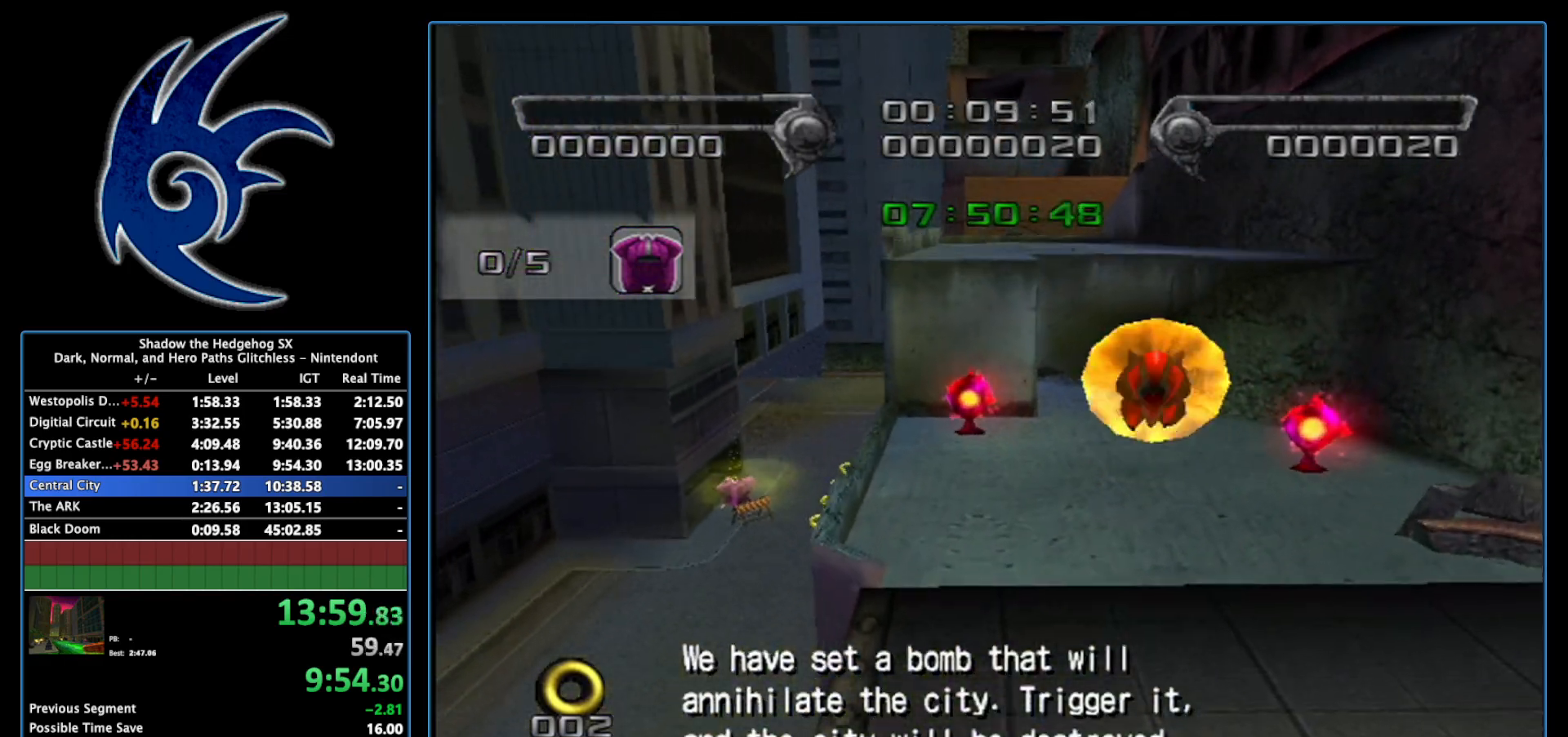
{"buttons": [], "left_stick": "up-left", "right_stick": "center", "events": [[50, "left_stick", "up-right"], [183, "A", "down"], [233, "A", "up"], [233, "left_stick", "center"], [450, "left_stick", "up-left"]]}